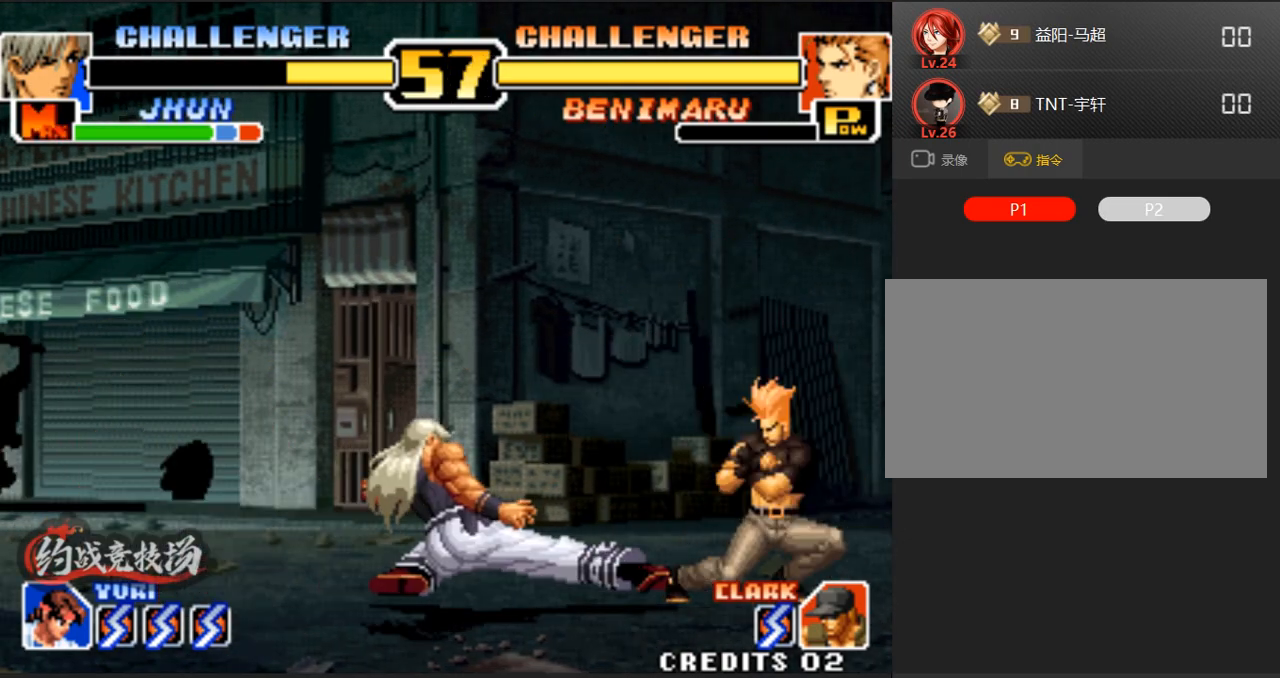
Gameplay with a controller (arcade stick); each line is a JSON object with the inputs held at the frame after it. "events" lists button and stick changes between this image and that frame as [ms after this image, input, new state], when the widget could be followed in between. Not read: L3 R3.
{"buttons": ["B"], "left_stick": "left", "events": [[250, "left_stick", "down"], [300, "left_stick", "center"], [400, "left_stick", "left"]]}
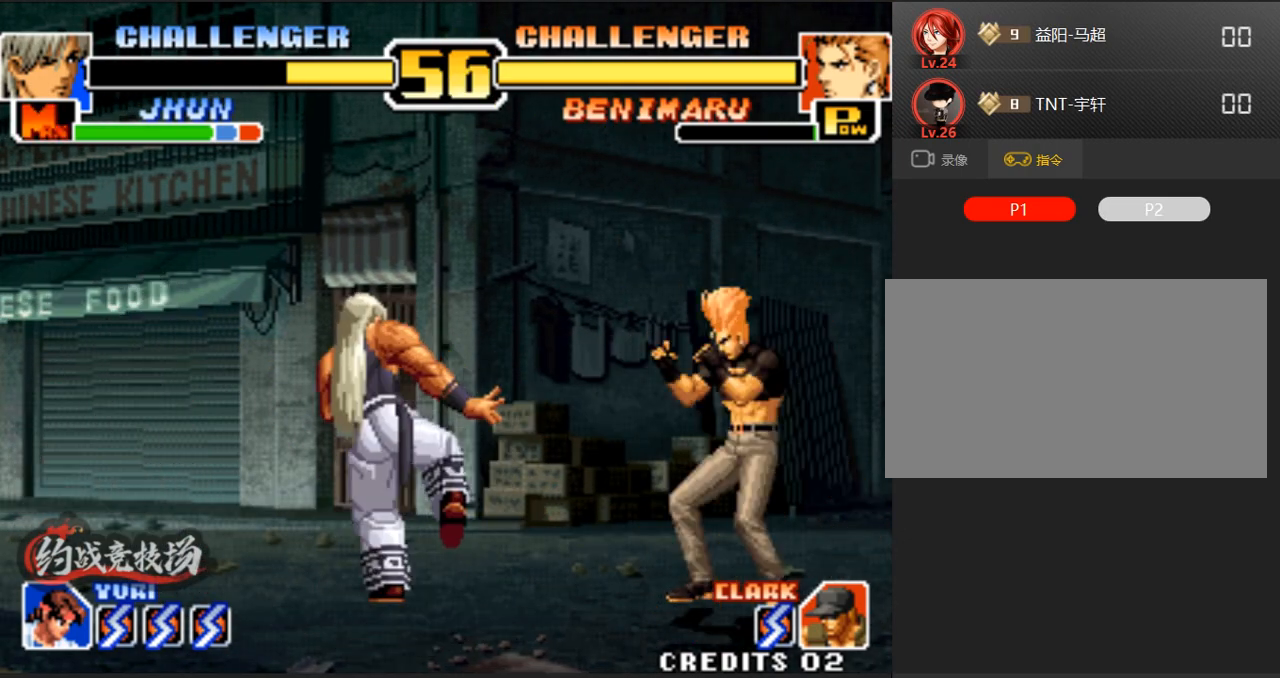
{"buttons": ["A"], "left_stick": "left", "events": [[83, "A", "down"], [233, "B", "up"]]}
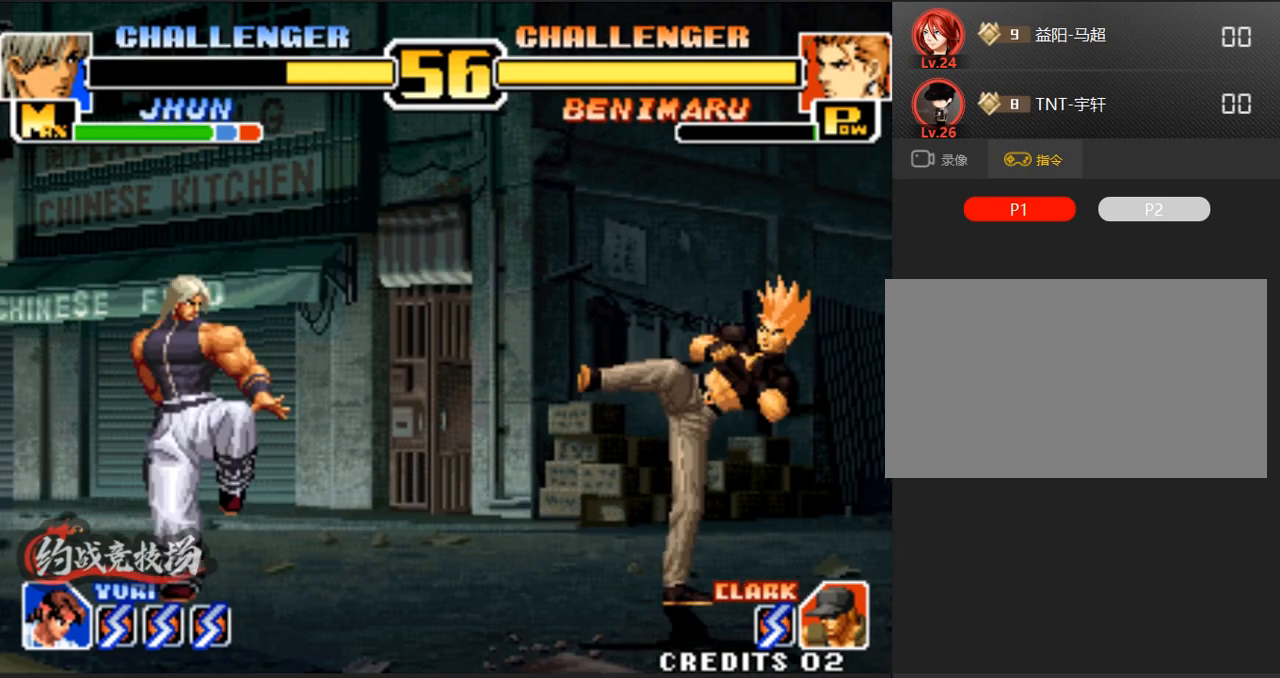
{"buttons": ["B", "C"], "left_stick": "up", "events": [[83, "B", "down"], [117, "A", "up"], [317, "left_stick", "center"], [400, "left_stick", "up"], [500, "C", "down"]]}
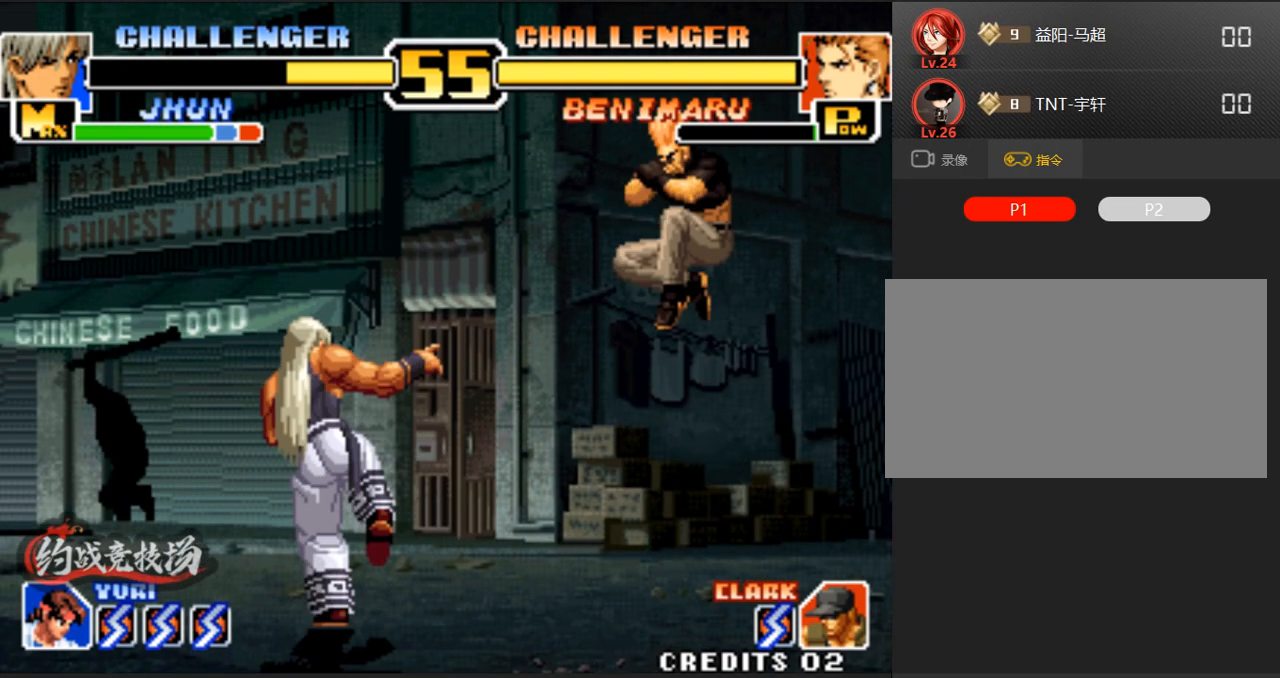
{"buttons": ["B"], "left_stick": "center", "events": [[100, "C", "up"], [200, "left_stick", "center"]]}
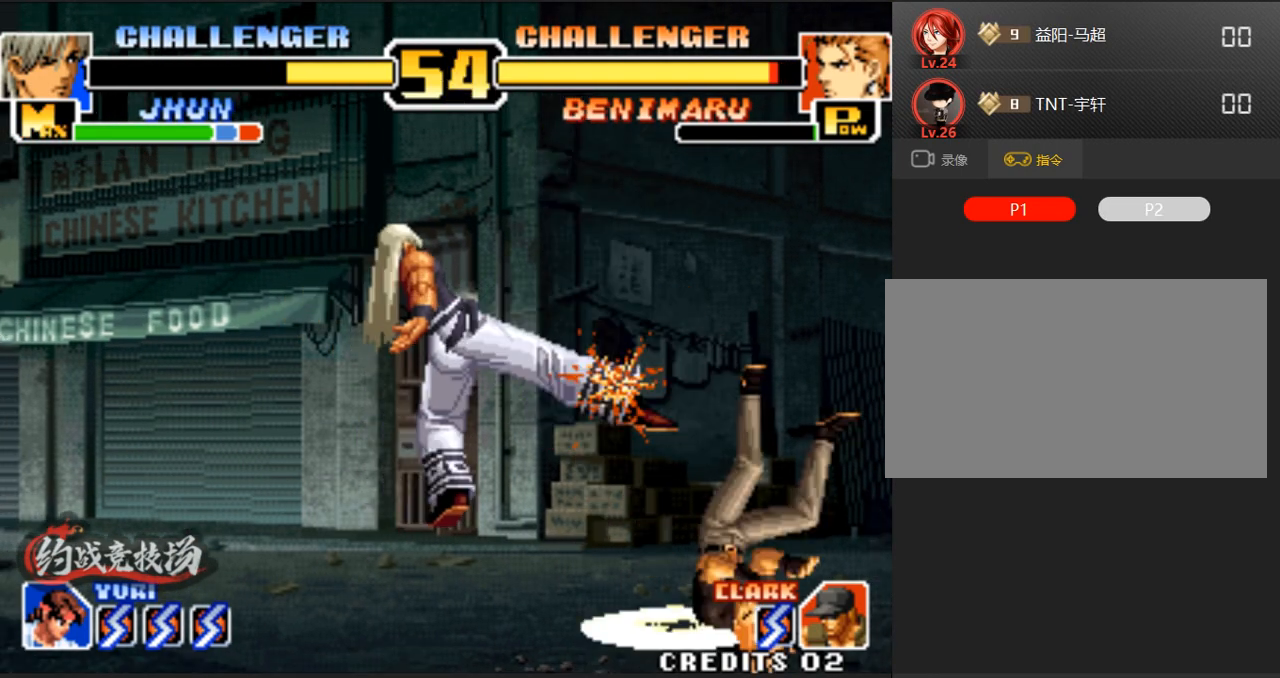
{"buttons": [], "left_stick": "right", "events": [[133, "B", "up"], [317, "left_stick", "right"]]}
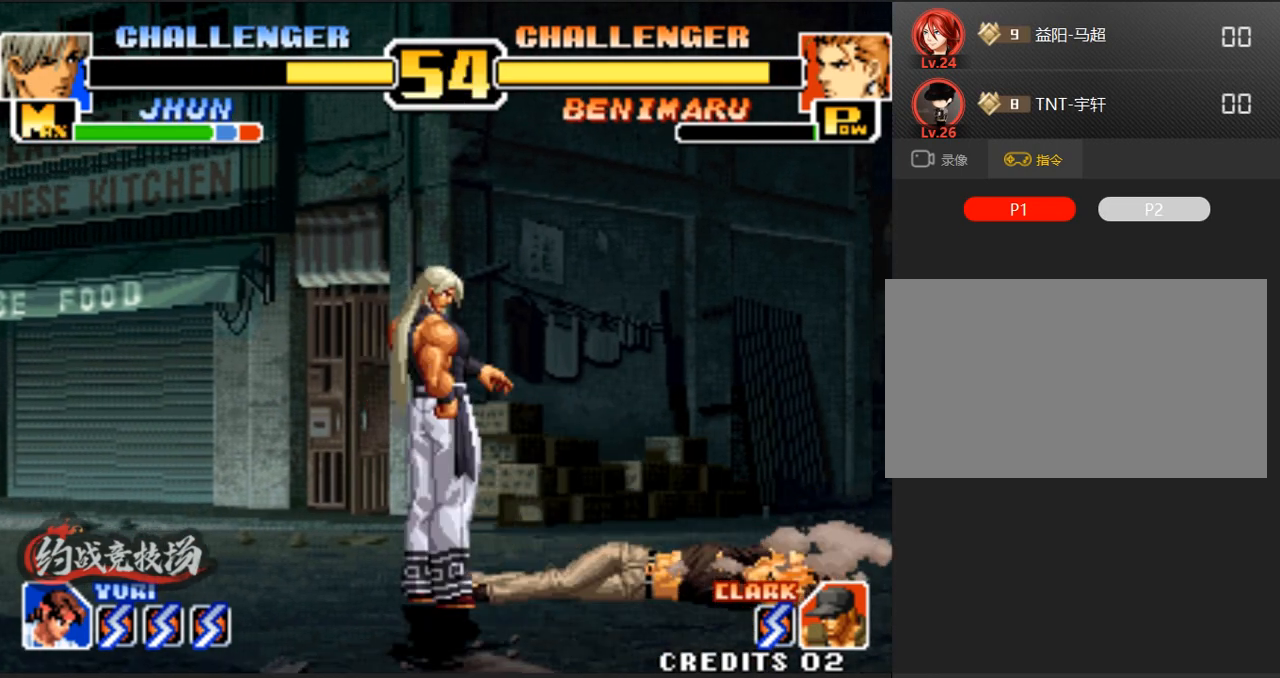
{"buttons": [], "left_stick": "right", "events": [[150, "A", "down"], [200, "B", "down"], [400, "A", "up"], [400, "B", "up"]]}
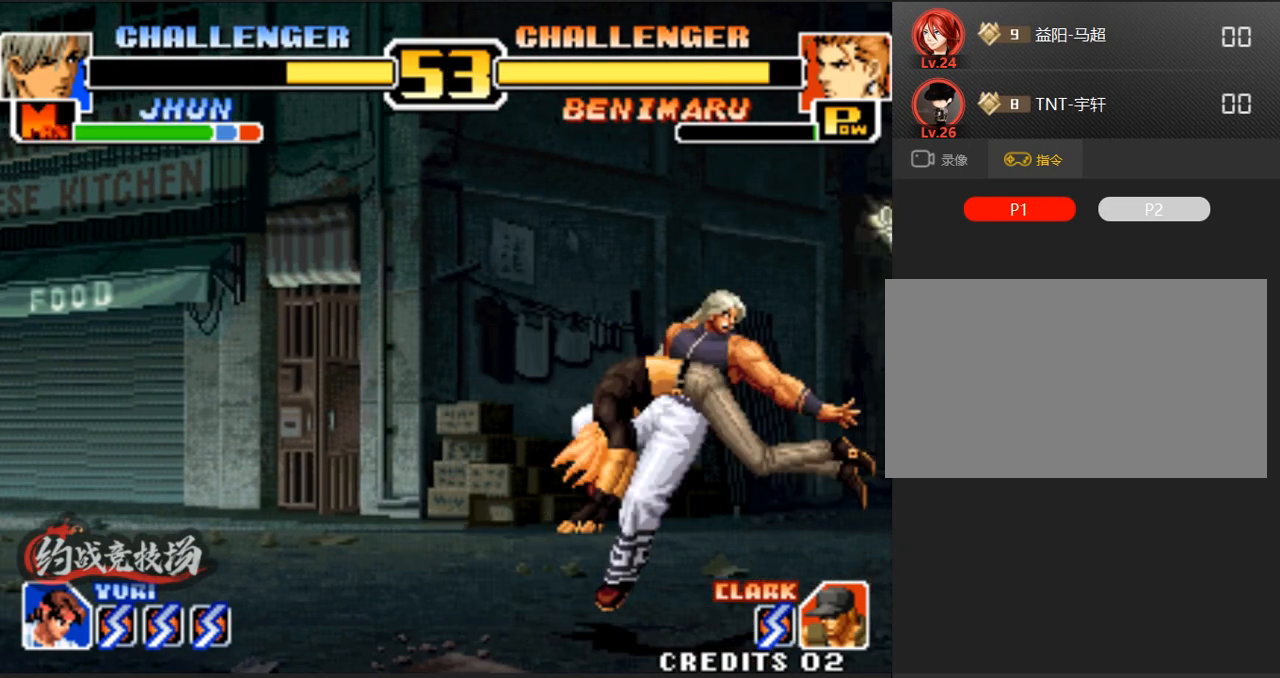
{"buttons": [], "left_stick": "down-right", "events": [[433, "left_stick", "down-right"]]}
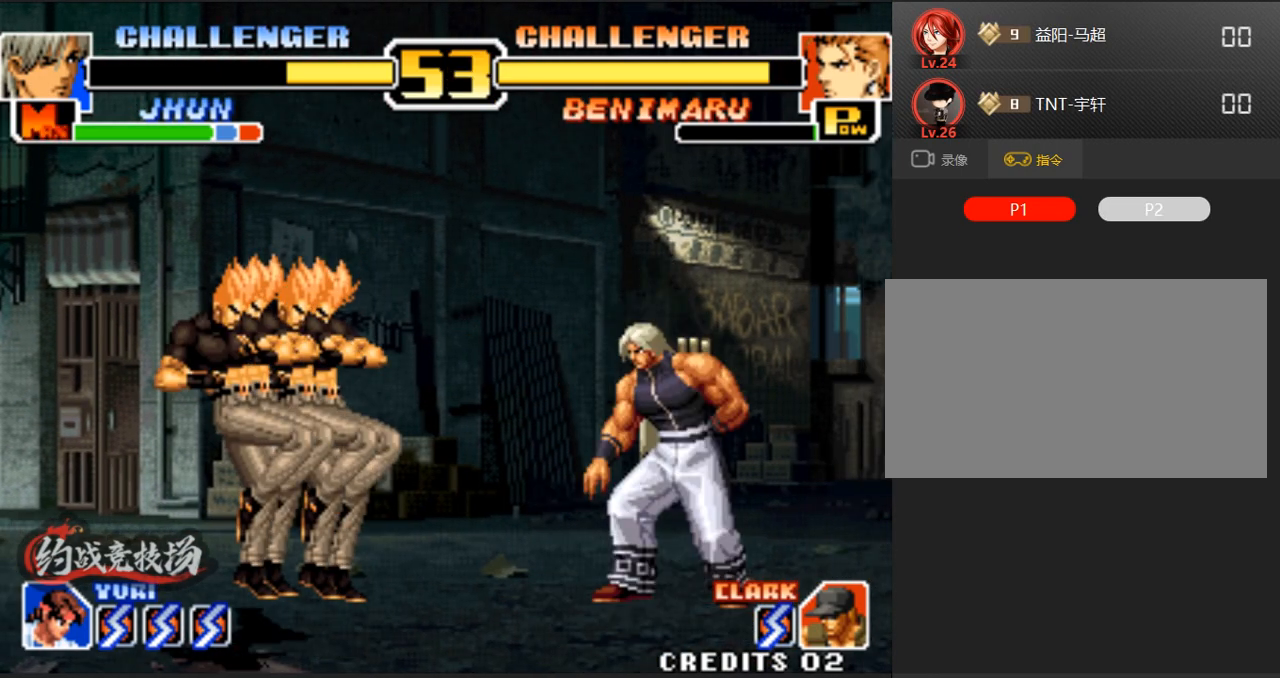
{"buttons": [], "left_stick": "center", "events": [[200, "left_stick", "center"], [250, "left_stick", "left"], [300, "left_stick", "up-left"], [400, "left_stick", "center"]]}
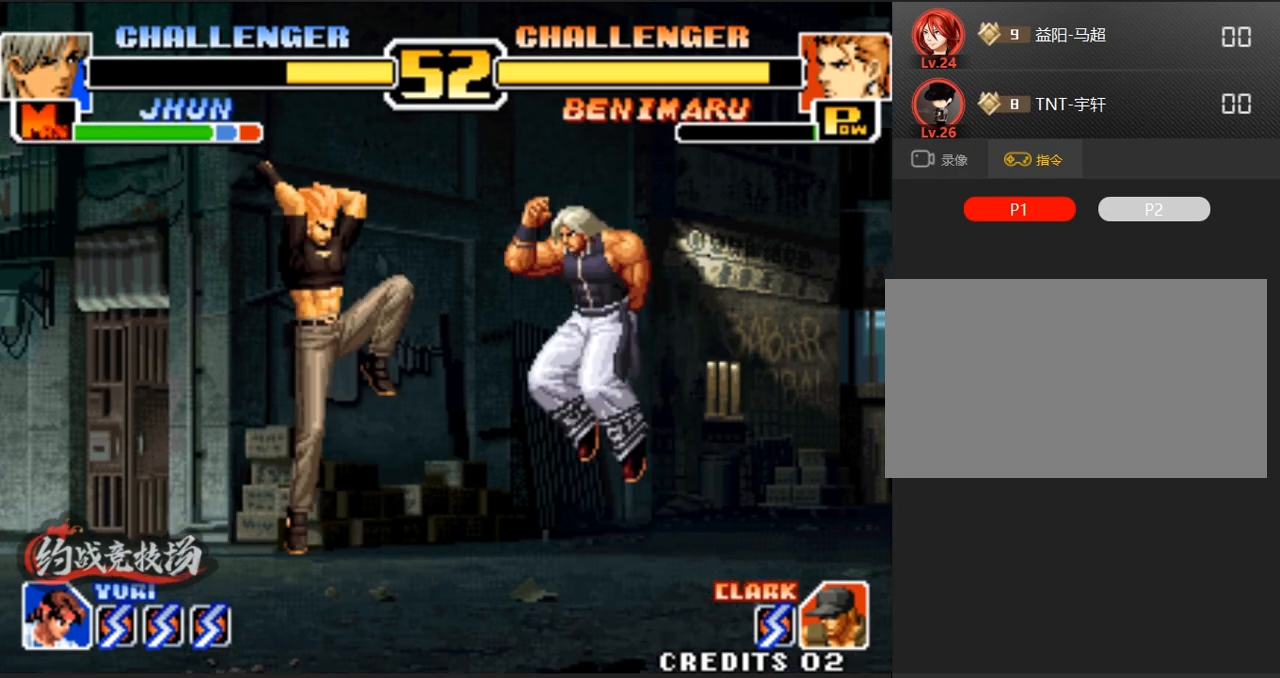
{"buttons": [], "left_stick": "right", "events": [[183, "D", "down"], [283, "left_stick", "right"], [333, "D", "up"]]}
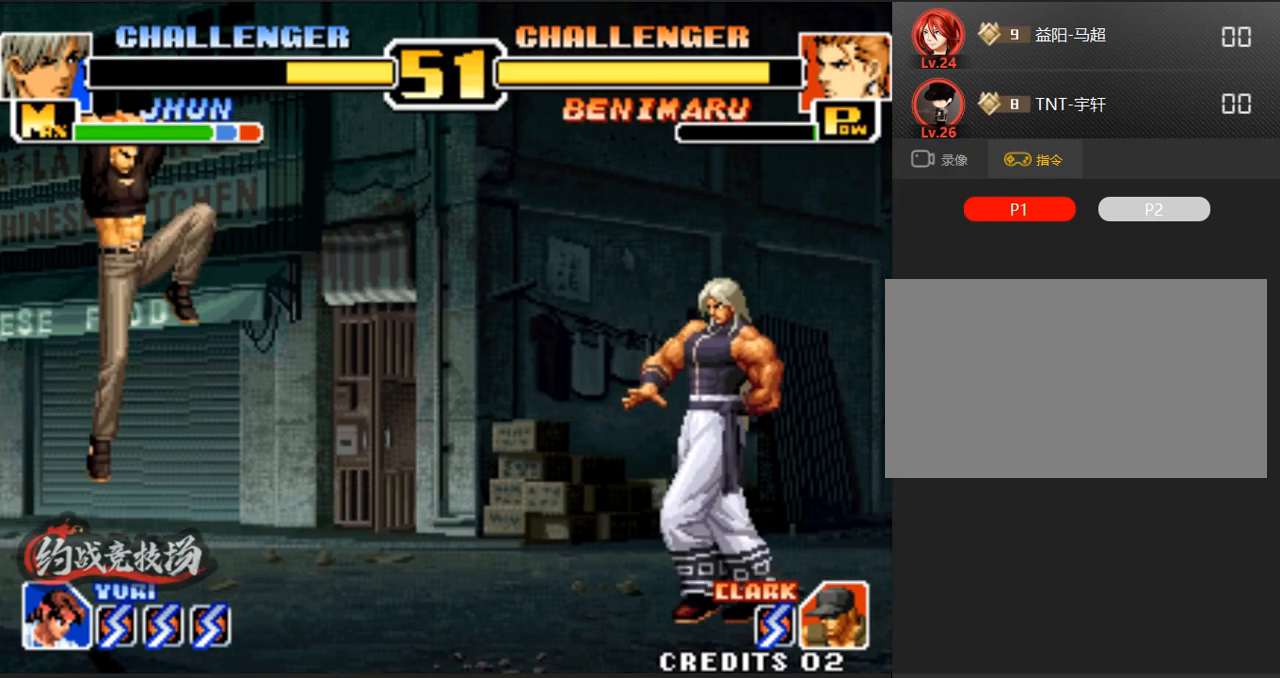
{"buttons": [], "left_stick": "center", "events": [[117, "left_stick", "center"], [267, "A", "down"], [267, "B", "down"], [267, "C", "down"], [400, "A", "up"], [400, "B", "up"], [400, "C", "up"]]}
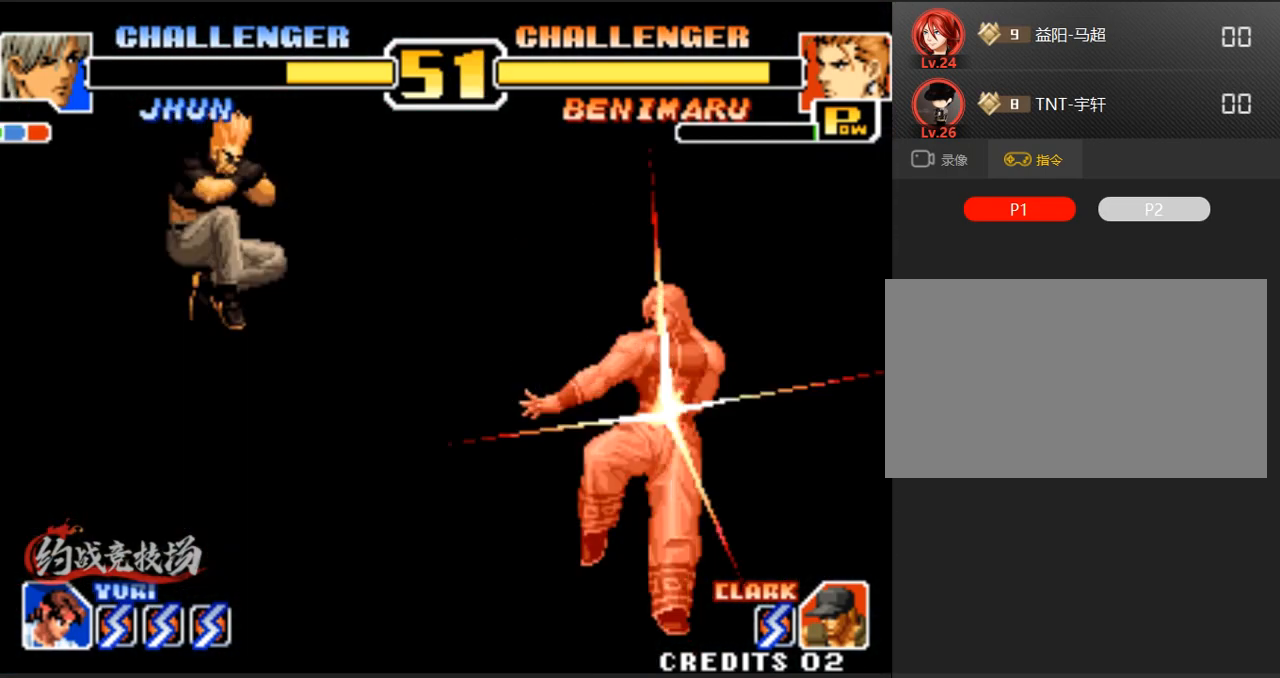
{"buttons": [], "left_stick": "right", "events": [[100, "left_stick", "right"]]}
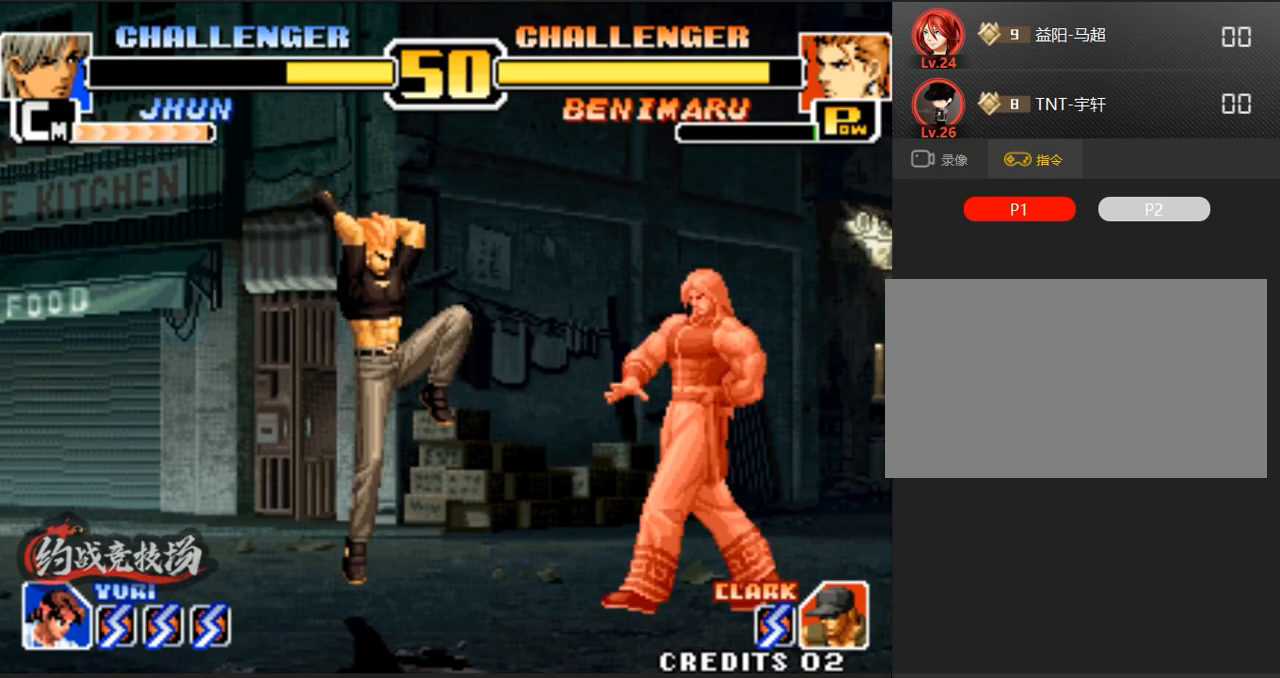
{"buttons": [], "left_stick": "down-right", "events": [[50, "D", "down"], [83, "C", "down"], [267, "C", "up"], [267, "D", "up"], [317, "left_stick", "center"], [450, "left_stick", "down-right"]]}
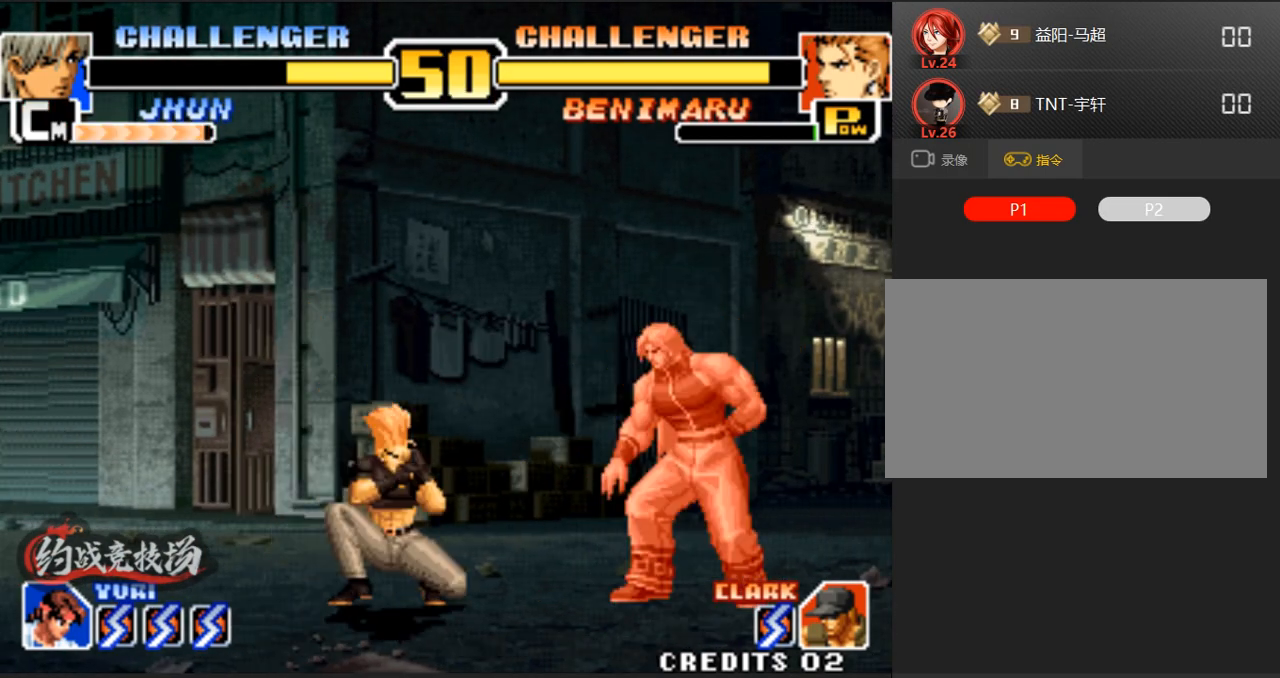
{"buttons": [], "left_stick": "down-right", "events": [[50, "A", "down"], [200, "A", "up"]]}
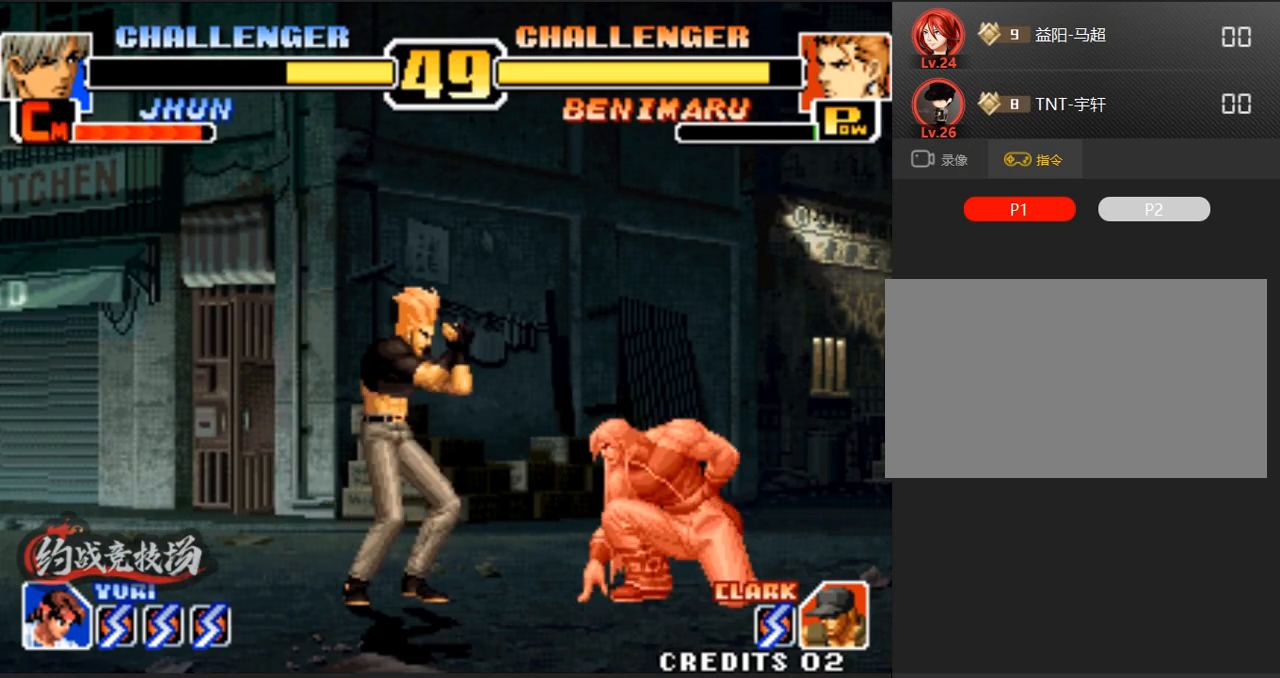
{"buttons": [], "left_stick": "left", "events": [[50, "A", "down"], [183, "A", "up"], [467, "left_stick", "left"]]}
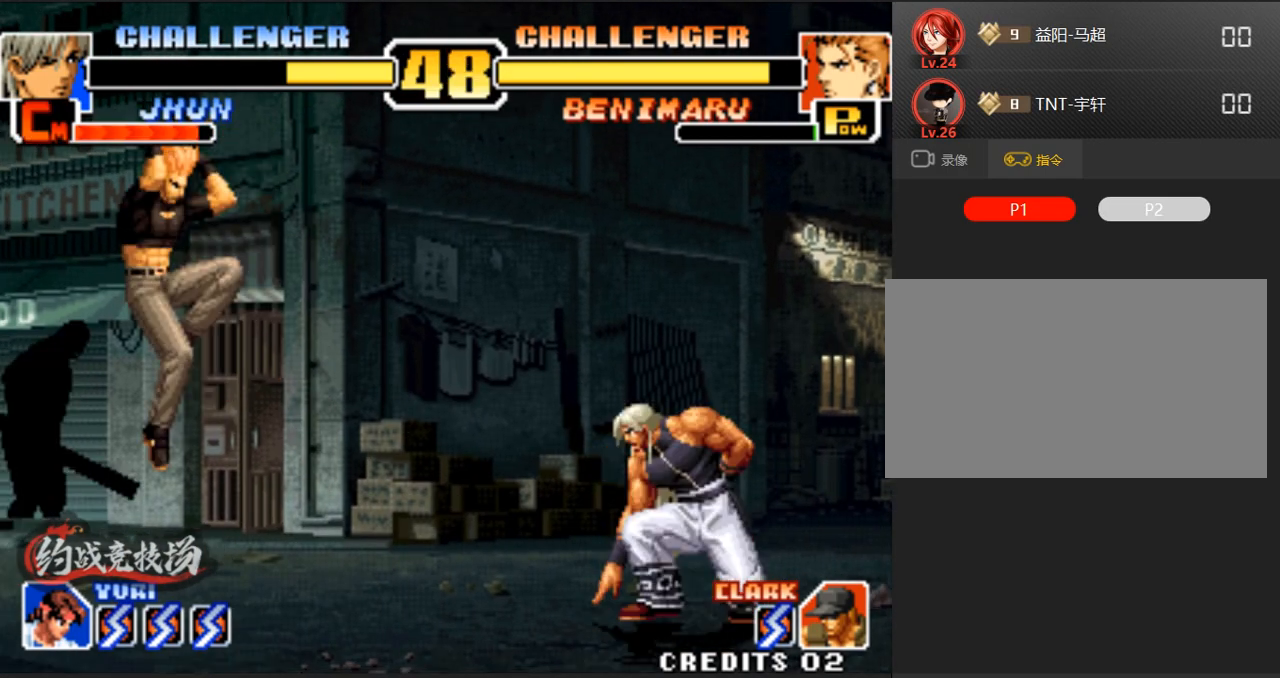
{"buttons": [], "left_stick": "down-right", "events": [[167, "left_stick", "down-left"], [217, "A", "down"], [400, "A", "up"], [400, "left_stick", "down-right"]]}
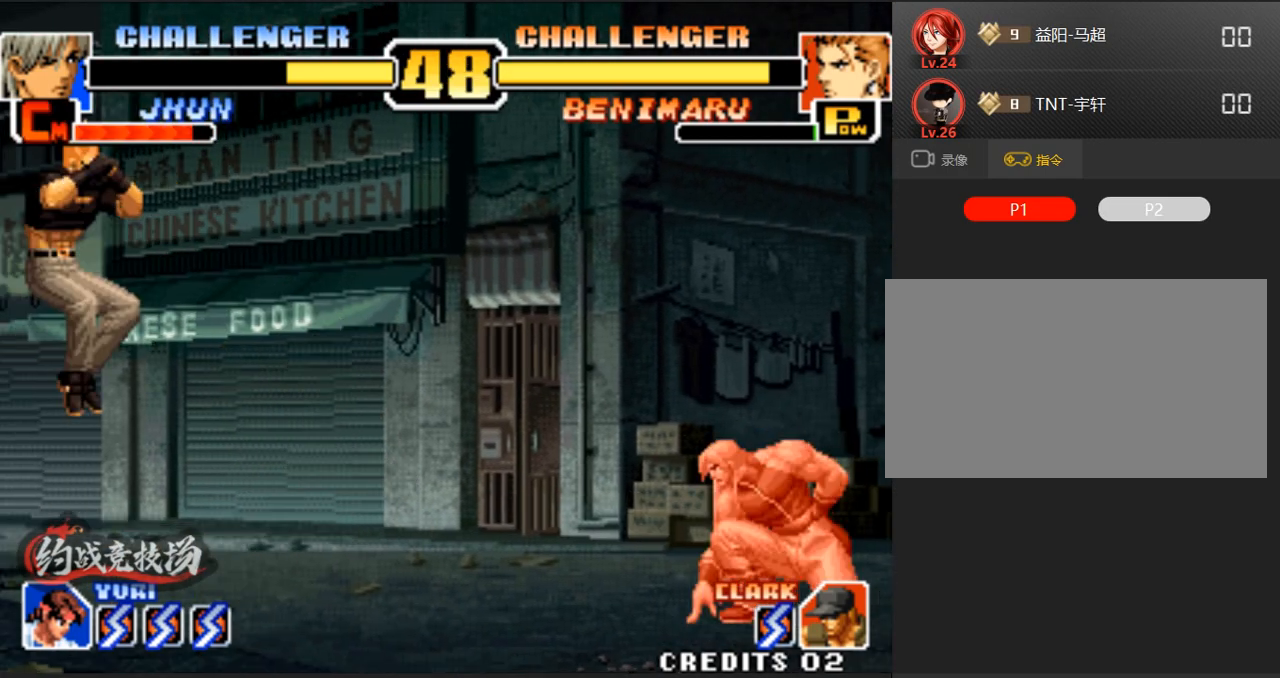
{"buttons": [], "left_stick": "down-right", "events": [[50, "left_stick", "center"], [100, "left_stick", "left"], [283, "left_stick", "right"], [333, "left_stick", "down-right"]]}
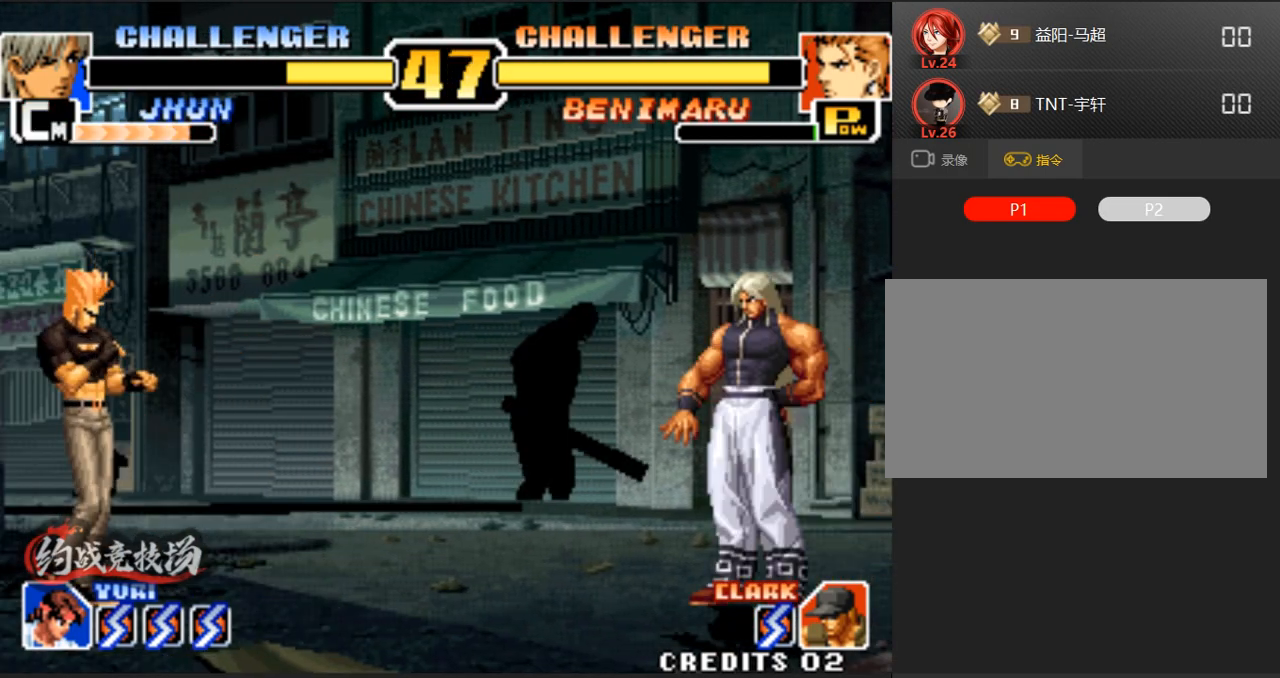
{"buttons": [], "left_stick": "down-right", "events": [[117, "left_stick", "down-left"], [167, "left_stick", "down-right"], [267, "left_stick", "left"], [450, "left_stick", "down-right"]]}
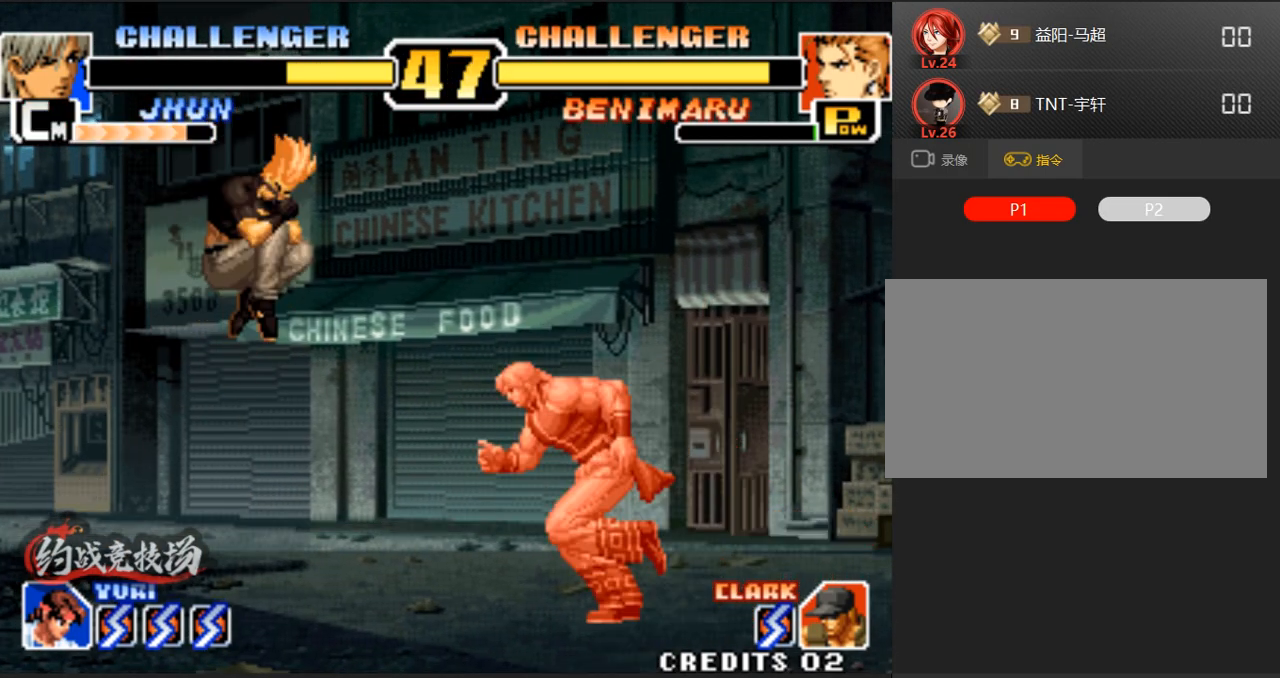
{"buttons": ["A"], "left_stick": "down-right", "events": [[50, "left_stick", "right"], [350, "left_stick", "down-right"], [433, "A", "down"]]}
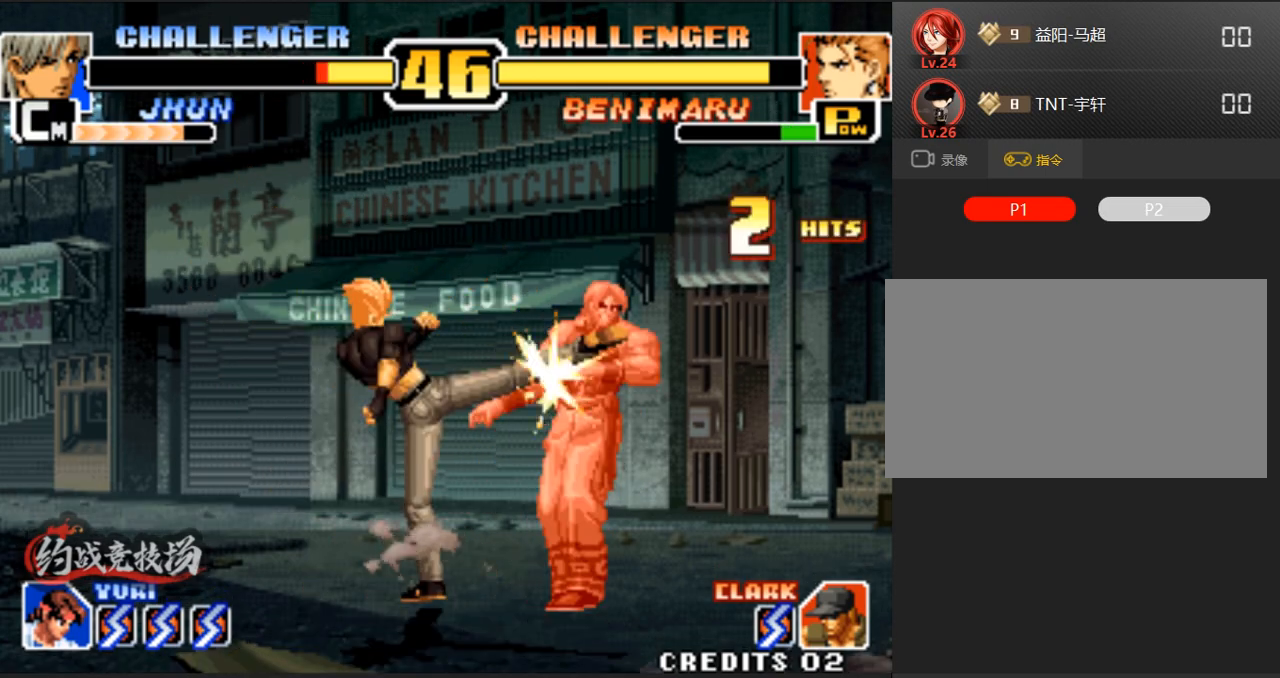
{"buttons": [], "left_stick": "down-right", "events": [[133, "A", "up"], [317, "A", "down"], [467, "A", "up"]]}
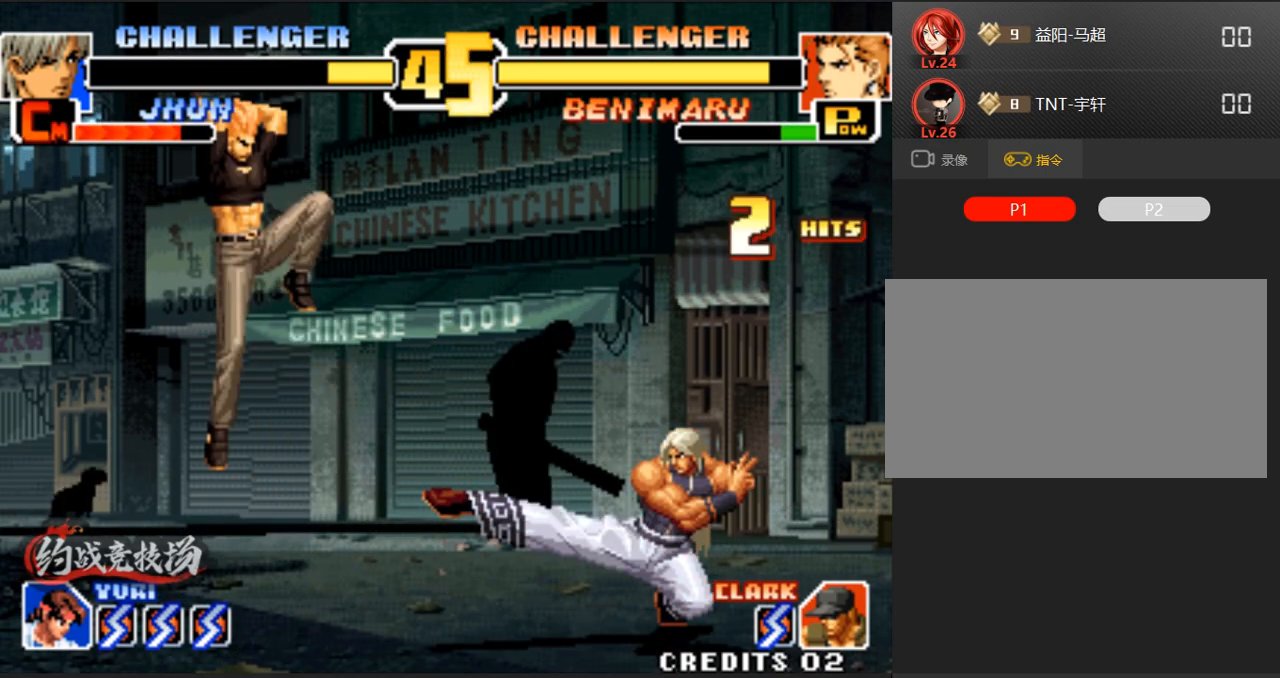
{"buttons": [], "left_stick": "up-left", "events": [[17, "left_stick", "center"], [67, "left_stick", "down"], [150, "left_stick", "left"], [200, "left_stick", "up-left"]]}
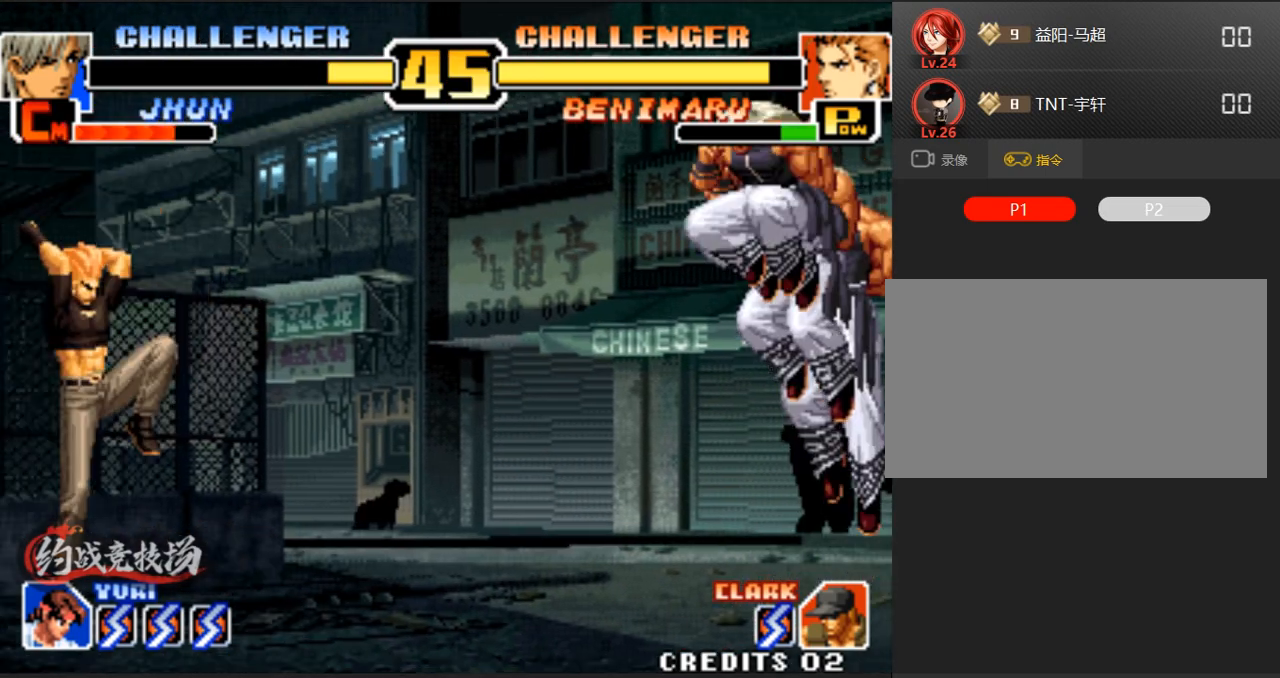
{"buttons": ["C", "D"], "left_stick": "center", "events": [[133, "C", "down"], [133, "D", "down"], [183, "left_stick", "center"], [333, "C", "up"], [333, "D", "up"], [333, "left_stick", "right"], [383, "left_stick", "center"], [433, "C", "down"], [433, "D", "down"]]}
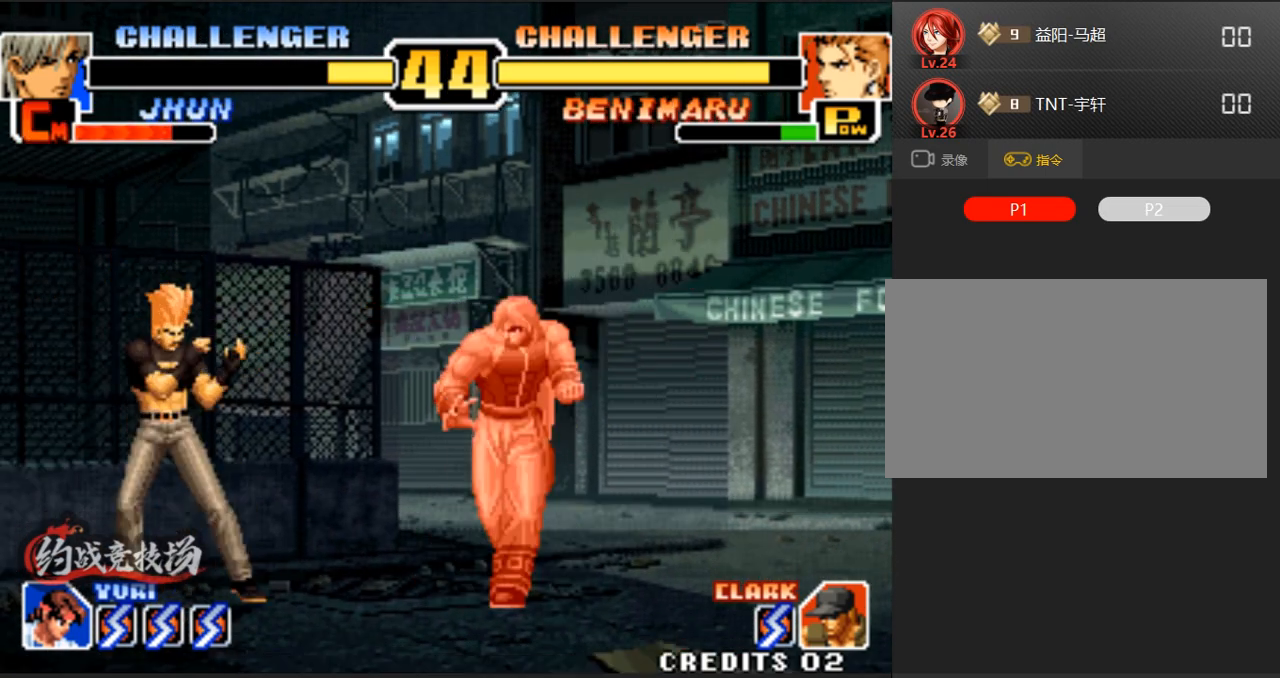
{"buttons": [], "left_stick": "down-right", "events": [[100, "left_stick", "right"], [150, "C", "up"], [150, "D", "up"], [300, "left_stick", "down-right"]]}
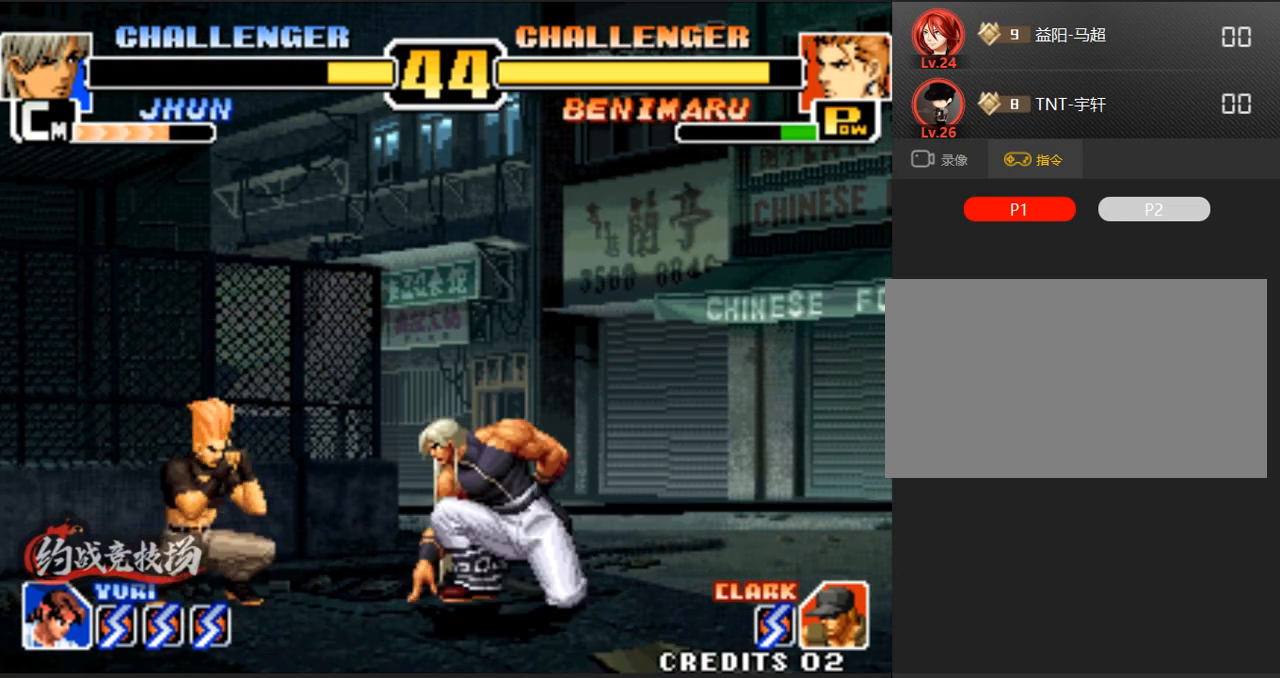
{"buttons": [], "left_stick": "down", "events": [[83, "A", "down"], [233, "A", "up"], [333, "left_stick", "center"], [383, "left_stick", "down"]]}
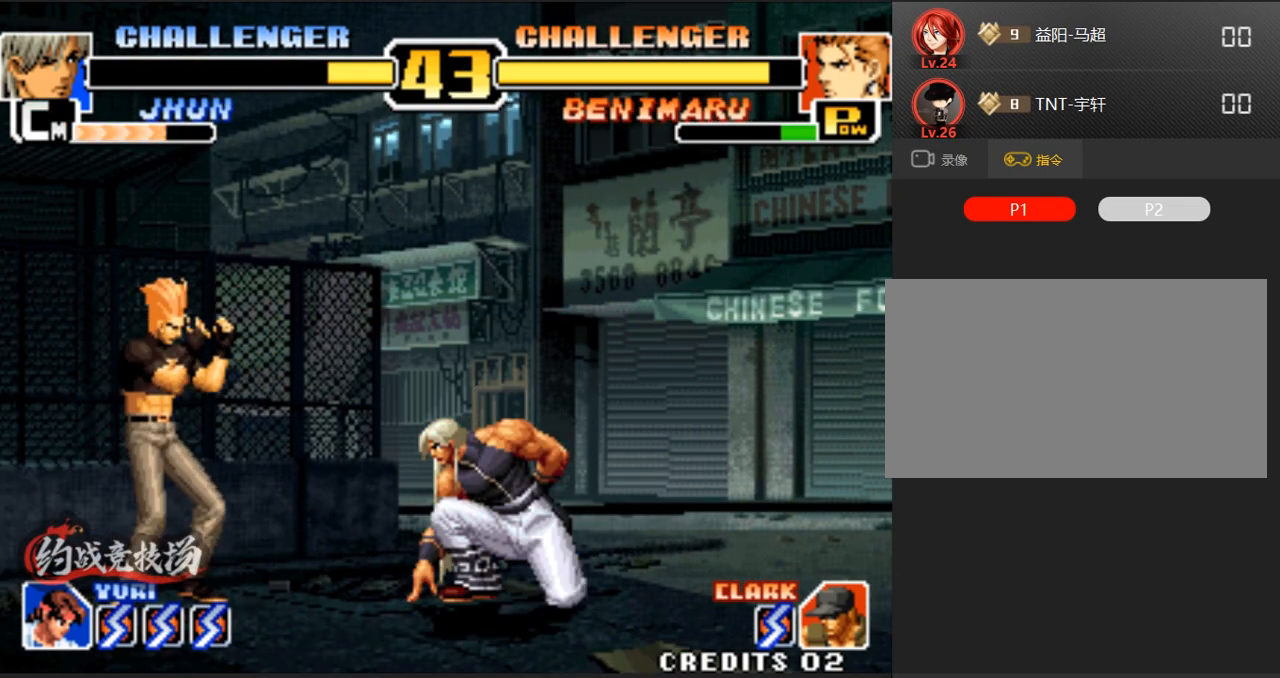
{"buttons": ["D"], "left_stick": "center", "events": [[17, "left_stick", "left"], [67, "left_stick", "up-left"], [217, "left_stick", "center"], [267, "left_stick", "down"], [367, "left_stick", "left"], [400, "D", "down"], [500, "left_stick", "center"]]}
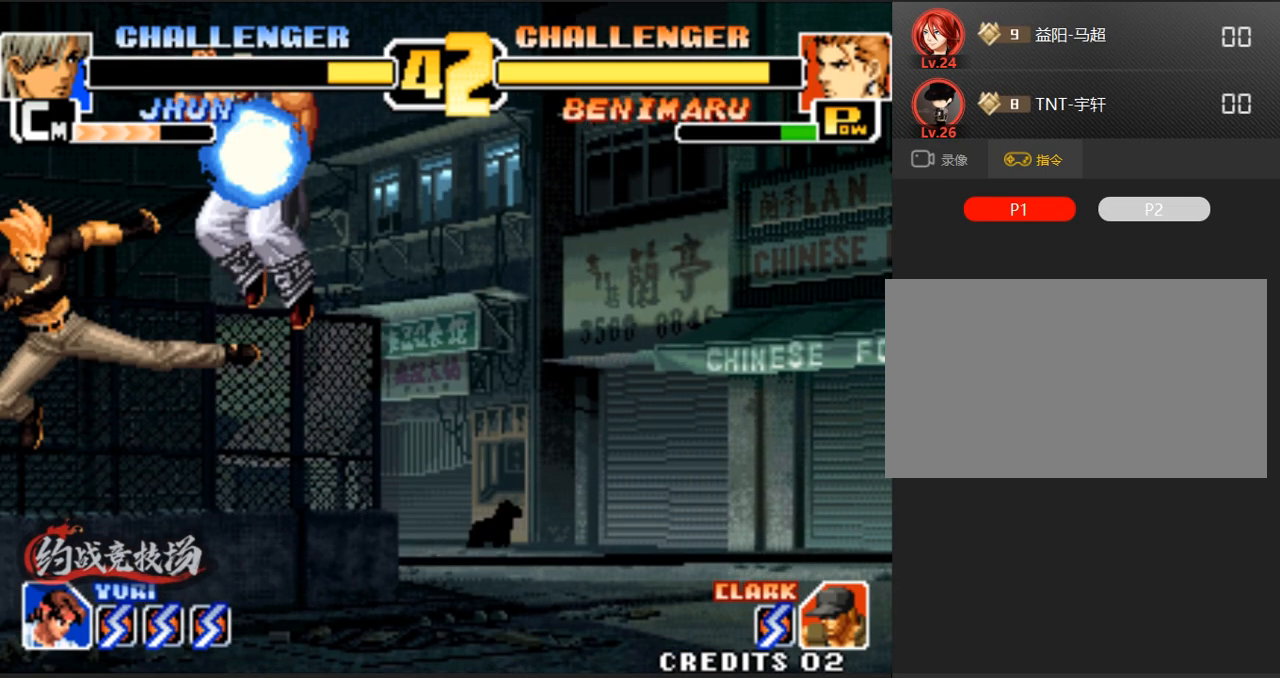
{"buttons": [], "left_stick": "center", "events": [[100, "D", "up"]]}
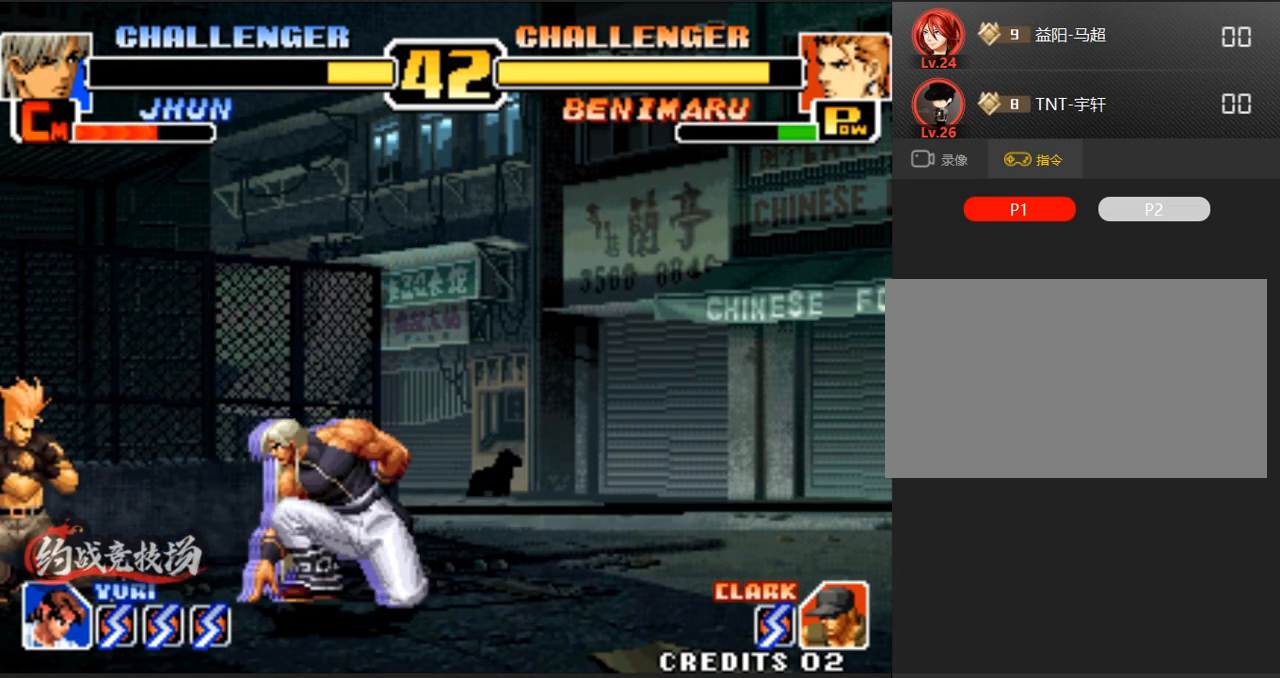
{"buttons": ["B"], "left_stick": "down", "events": [[33, "left_stick", "right"], [267, "A", "down"], [267, "B", "down"], [333, "A", "up"], [333, "B", "up"], [367, "left_stick", "center"], [417, "B", "down"], [417, "left_stick", "down"]]}
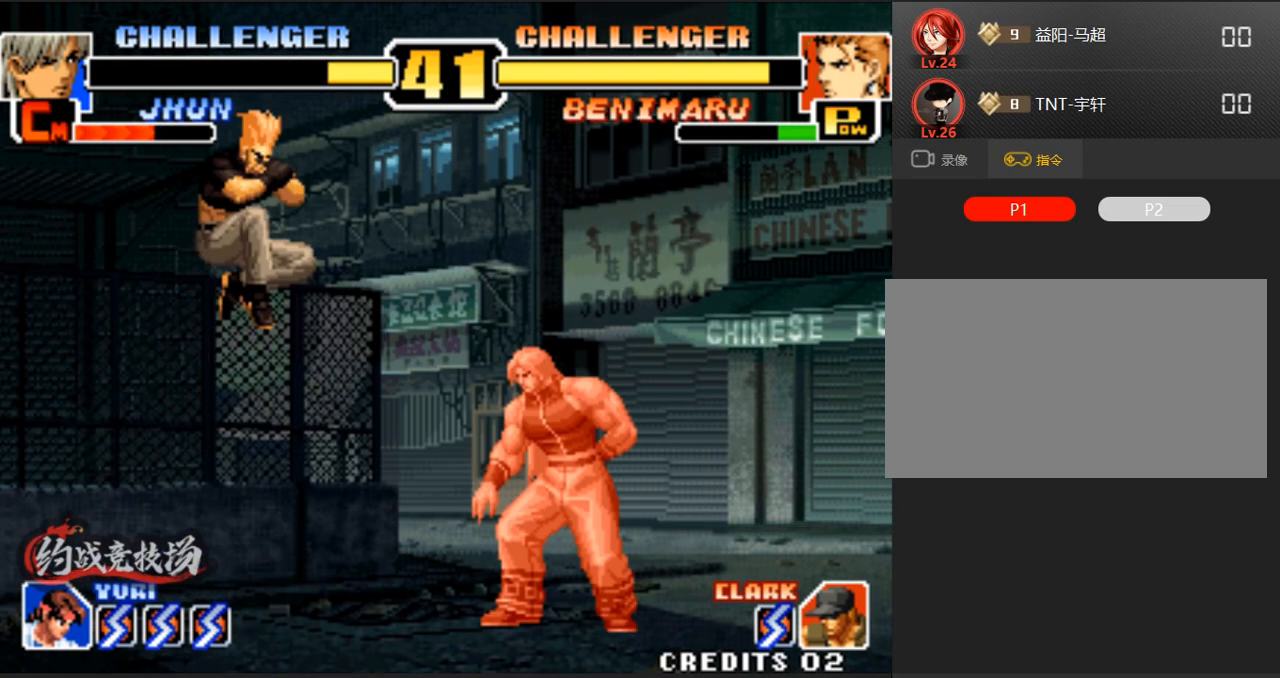
{"buttons": [], "left_stick": "down-right", "events": [[100, "C", "down"], [300, "C", "up"], [400, "left_stick", "center"], [450, "B", "up"], [450, "left_stick", "down-right"]]}
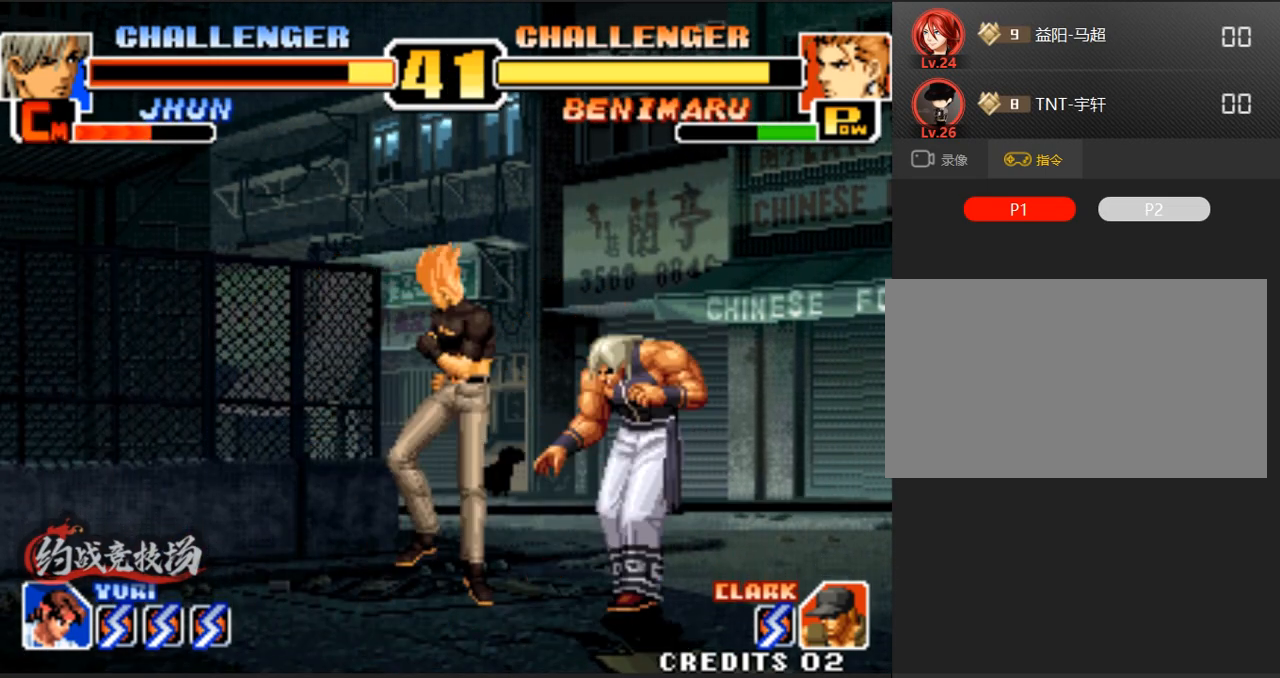
{"buttons": [], "left_stick": "down-right", "events": [[283, "B", "down"], [283, "C", "down"], [467, "B", "up"], [467, "C", "up"]]}
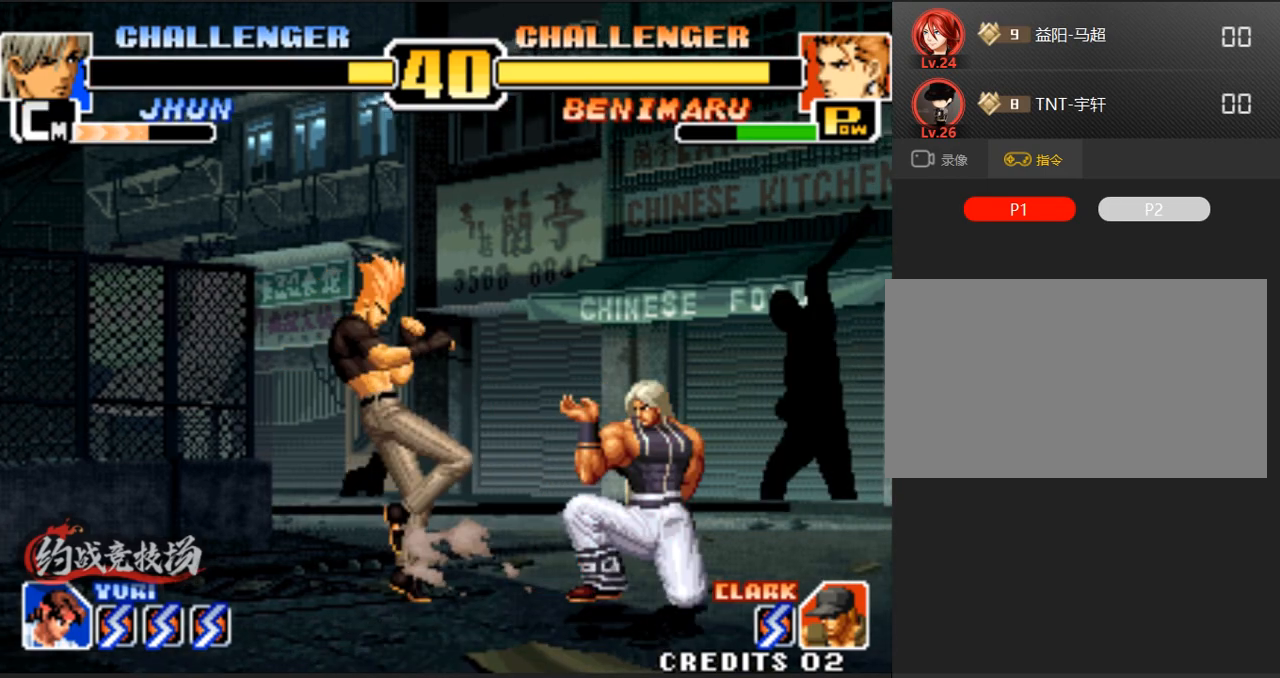
{"buttons": [], "left_stick": "center", "events": [[117, "D", "down"], [350, "D", "up"], [400, "left_stick", "center"]]}